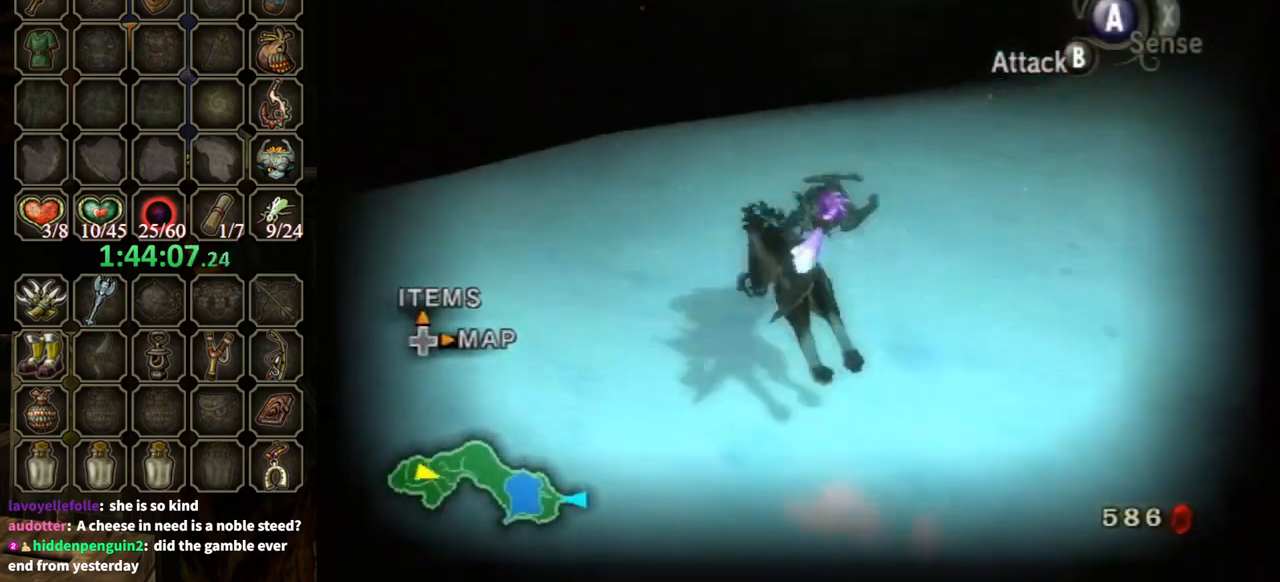
Gameplay with a controller (Nintendo layout); each line is a JSON object with the inputs held at the frame after it. "events" lists button and stick changes between this image and that frame as [ms after this image, input, new state], when the widget could be followed in between. Not read: L3 R3.
{"buttons": [], "left_stick": "up", "right_stick": "center", "events": [[100, "left_stick", "up"], [300, "left_stick", "up-left"], [400, "left_stick", "up"]]}
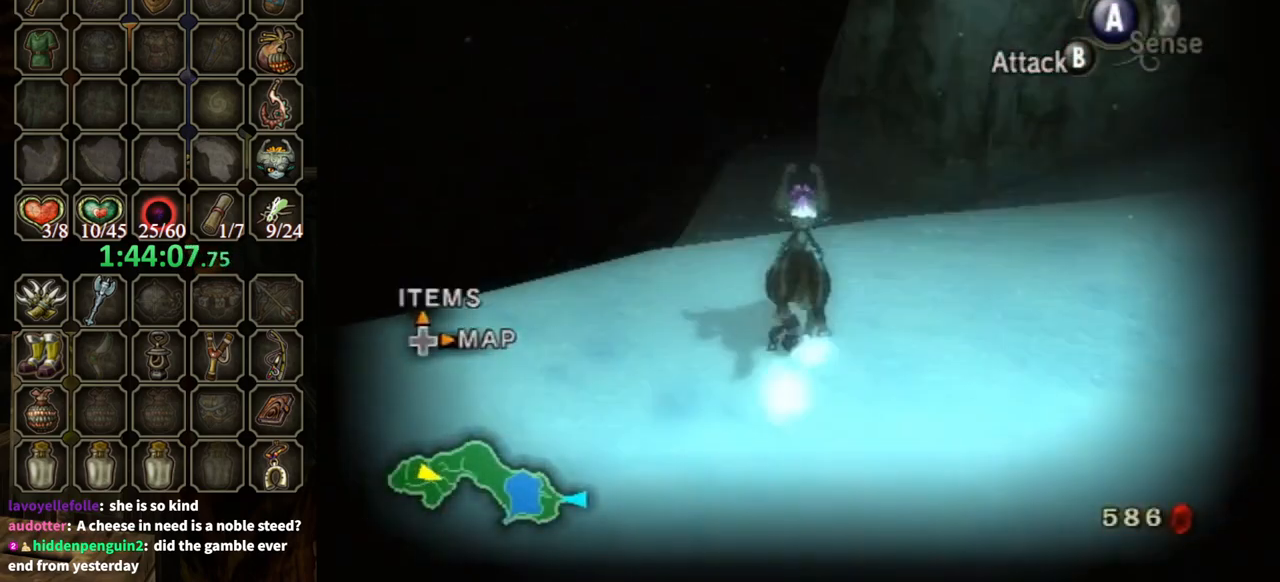
{"buttons": [], "left_stick": "up", "right_stick": "center", "events": []}
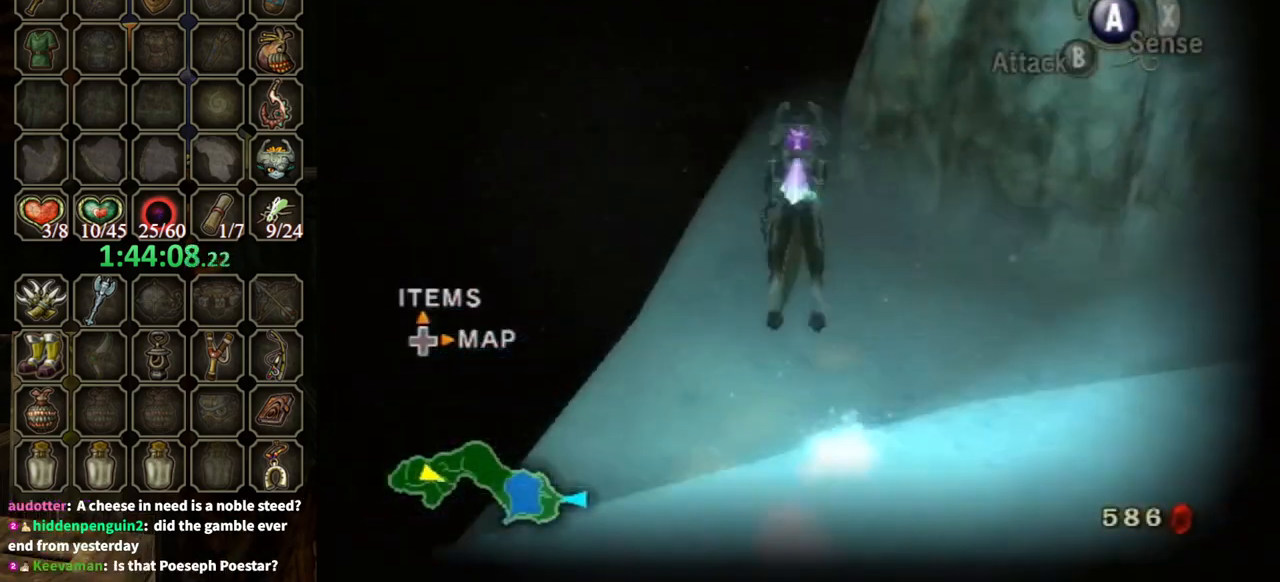
{"buttons": [], "left_stick": "up", "right_stick": "center", "events": []}
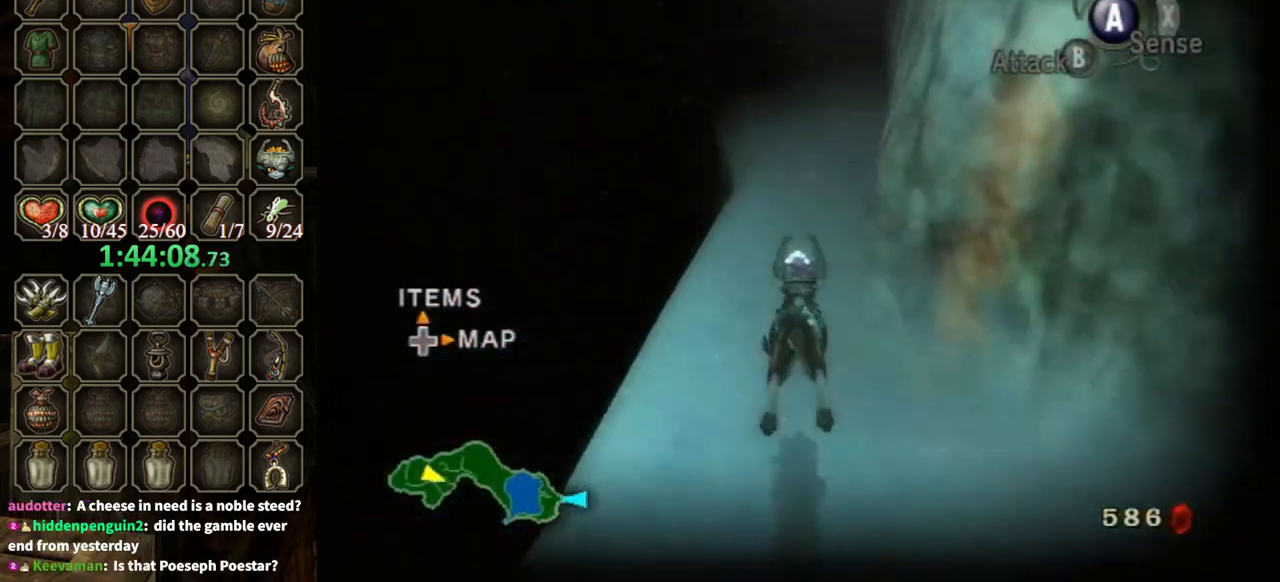
{"buttons": ["A"], "left_stick": "up", "right_stick": "center", "events": [[300, "A", "down"], [367, "A", "up"], [467, "A", "down"]]}
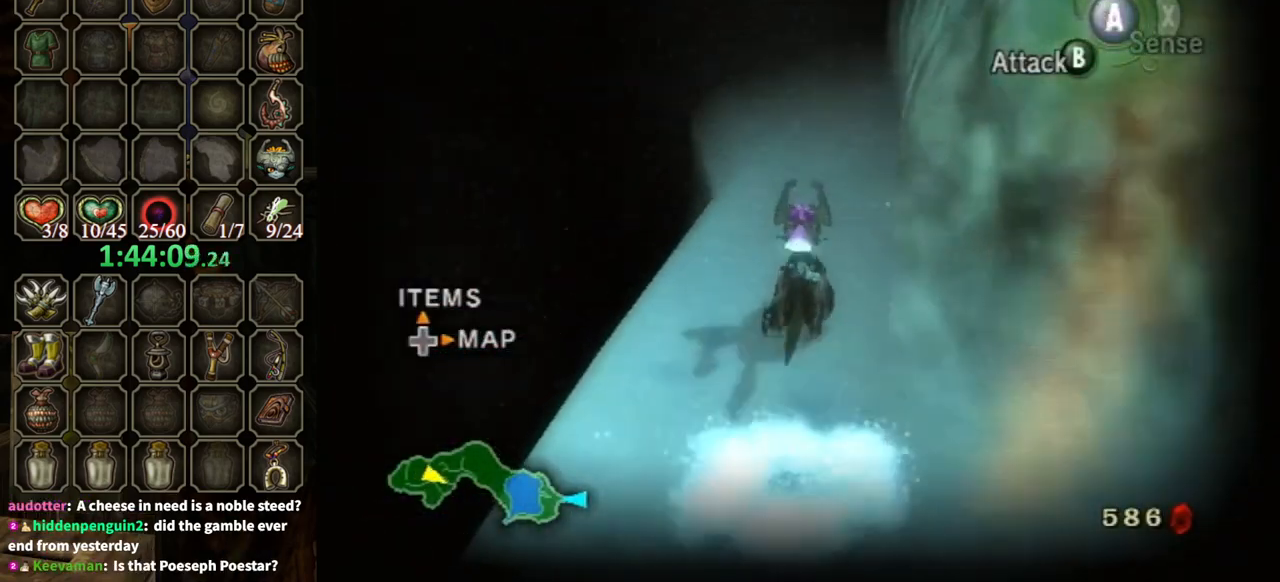
{"buttons": [], "left_stick": "up", "right_stick": "center", "events": [[33, "A", "up"], [133, "A", "down"], [200, "A", "up"], [300, "A", "down"], [333, "A", "up"]]}
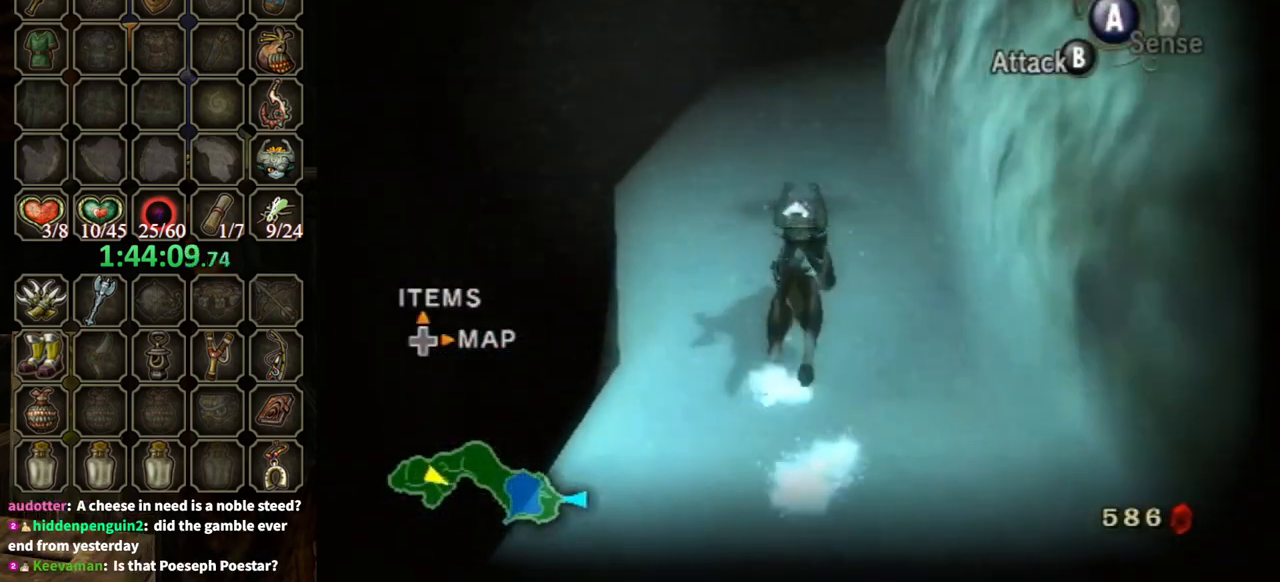
{"buttons": [], "left_stick": "up", "right_stick": "center", "events": []}
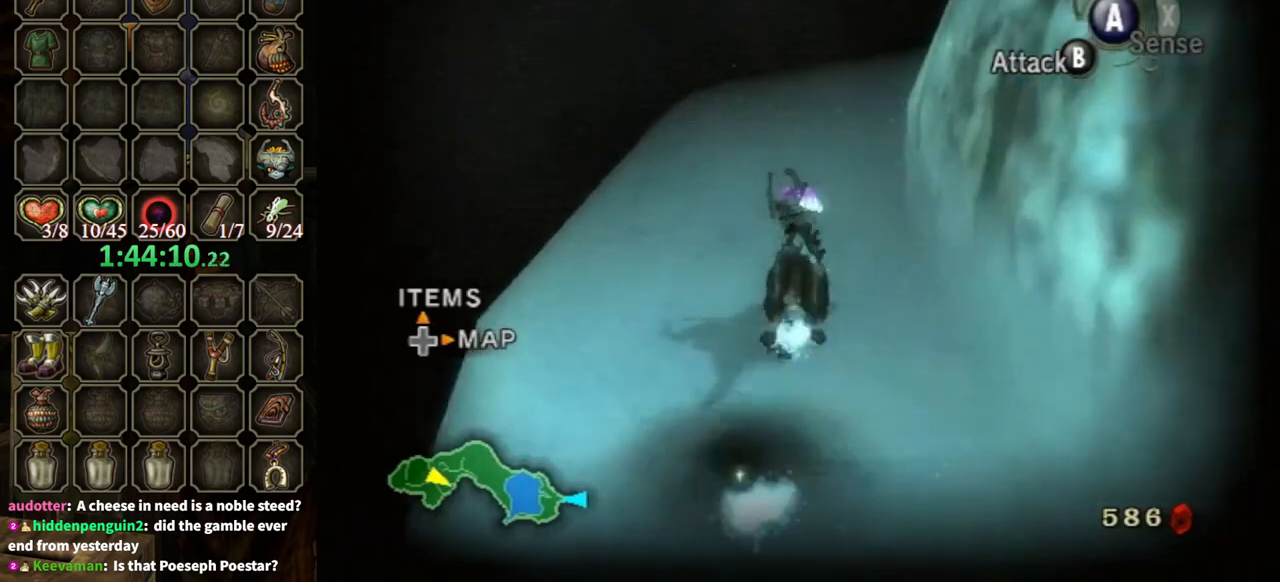
{"buttons": [], "left_stick": "up", "right_stick": "center", "events": []}
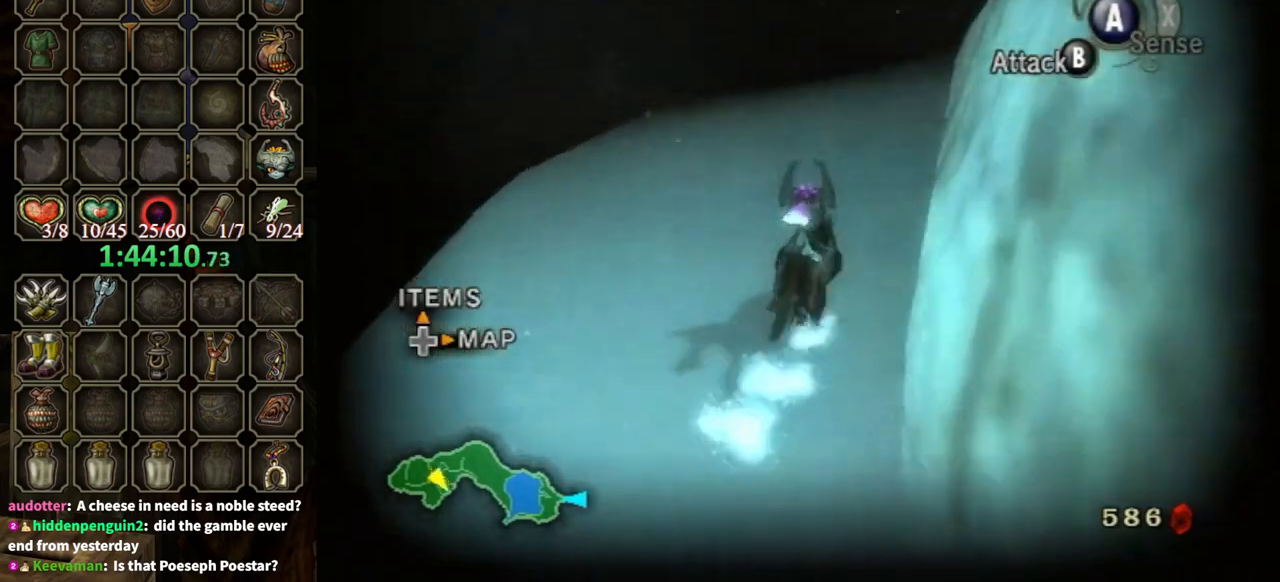
{"buttons": [], "left_stick": "up", "right_stick": "center", "events": [[167, "A", "down"], [300, "A", "up"], [367, "A", "down"], [433, "A", "up"]]}
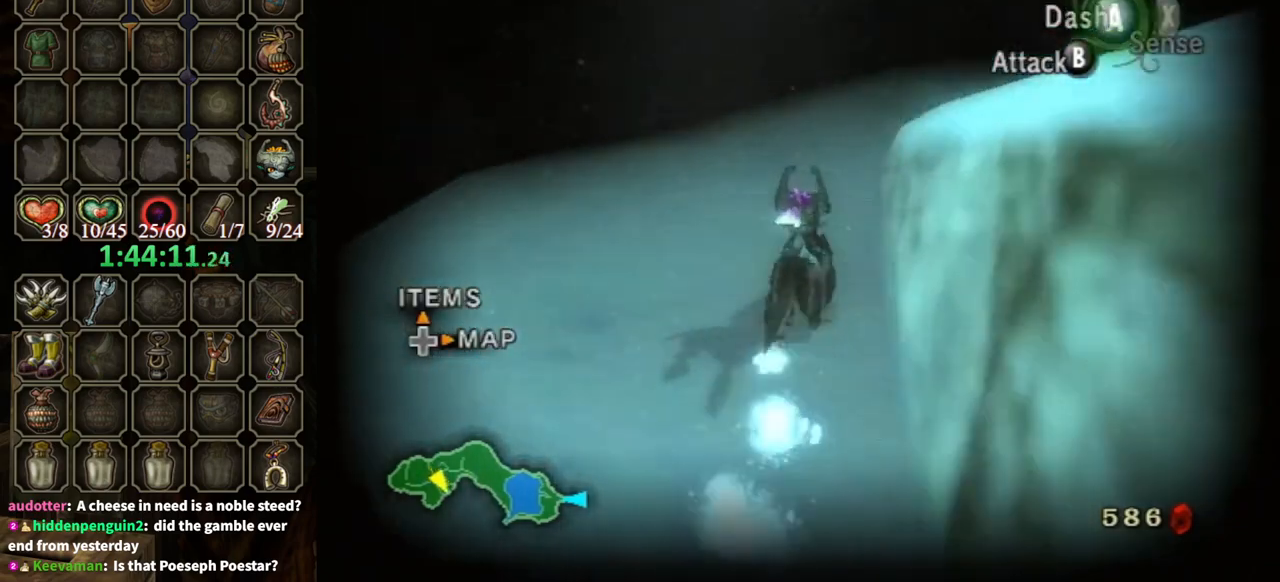
{"buttons": [], "left_stick": "up", "right_stick": "center", "events": [[33, "A", "down"], [100, "A", "up"], [167, "A", "down"], [233, "A", "up"], [300, "A", "down"], [400, "A", "up"]]}
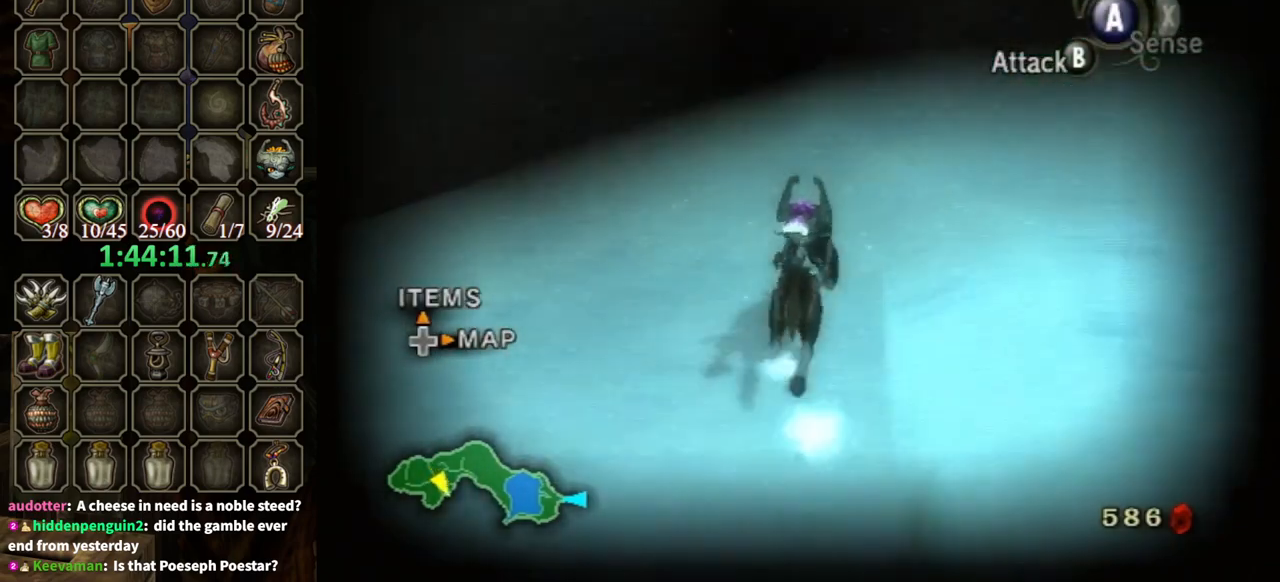
{"buttons": [], "left_stick": "down-right", "right_stick": "left", "events": [[200, "left_stick", "down-right"], [200, "right_stick", "left"]]}
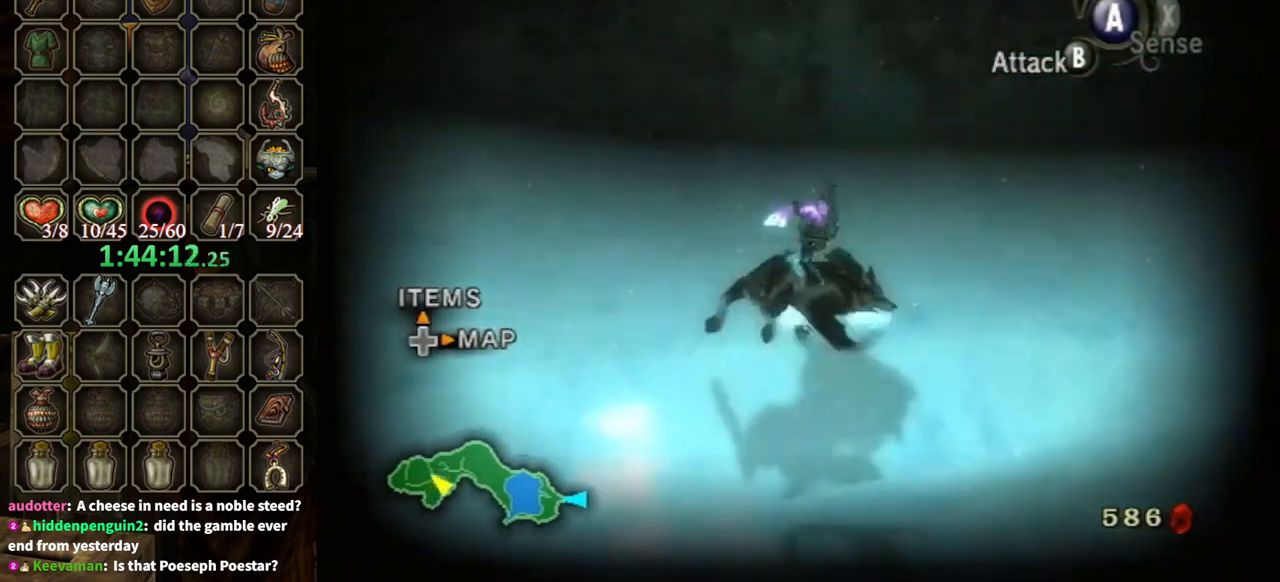
{"buttons": [], "left_stick": "up", "right_stick": "center", "events": [[33, "left_stick", "right"], [133, "left_stick", "up-right"], [200, "right_stick", "center"], [333, "left_stick", "up"]]}
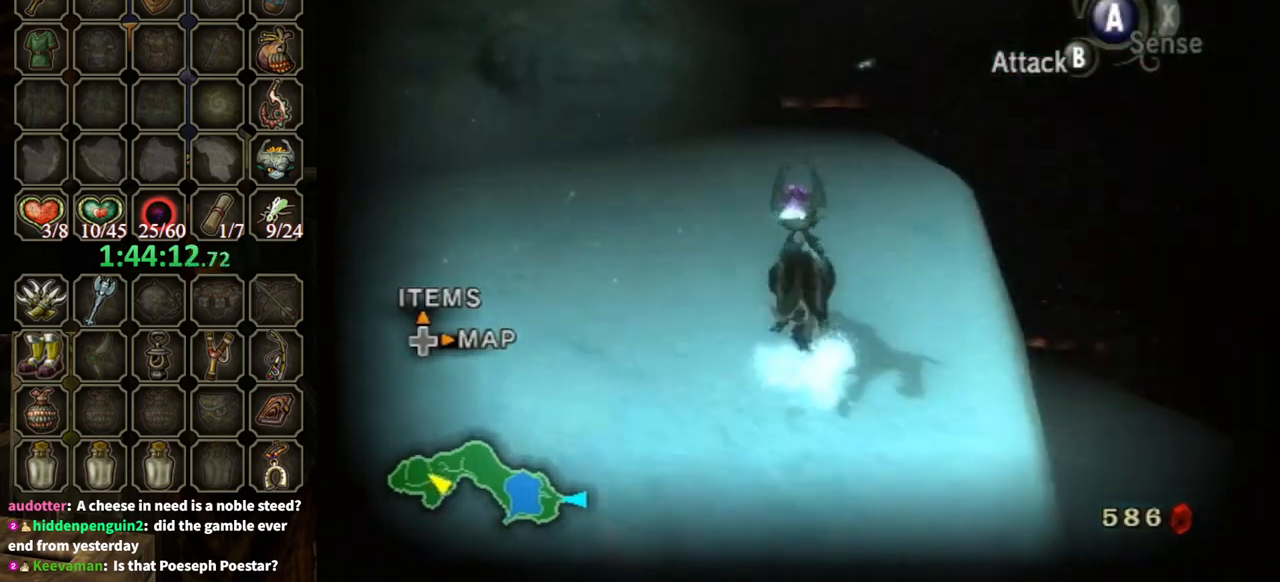
{"buttons": [], "left_stick": "up", "right_stick": "center", "events": [[67, "left_stick", "up-left"], [200, "left_stick", "up"], [300, "A", "down"], [367, "A", "up"], [467, "A", "down"], [500, "A", "up"]]}
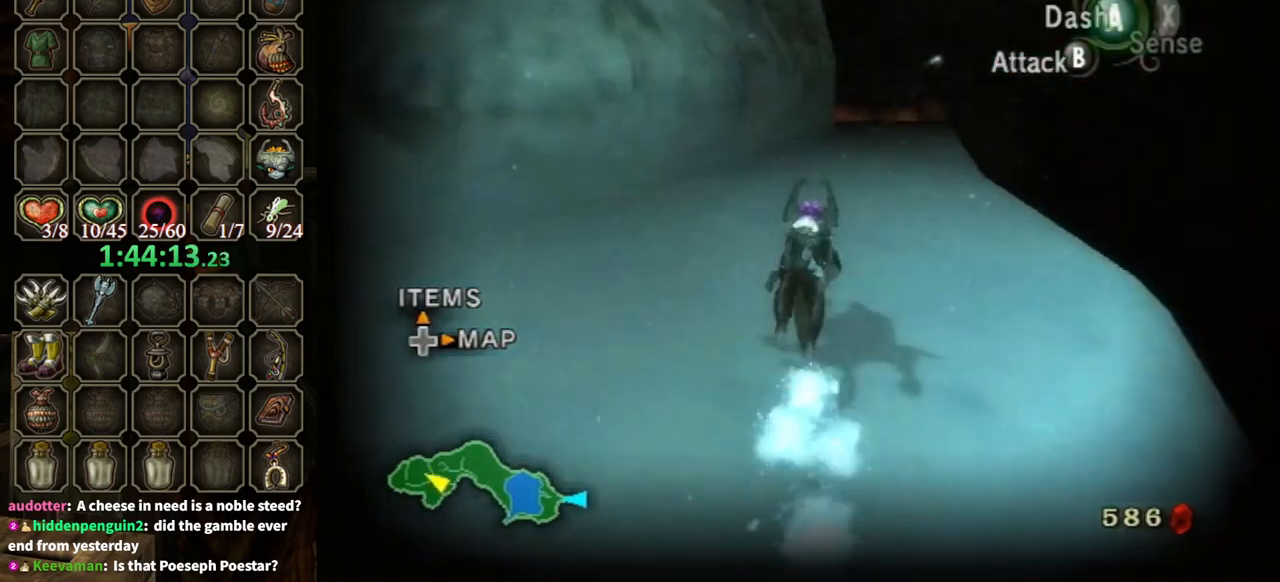
{"buttons": [], "left_stick": "up", "right_stick": "center", "events": [[100, "A", "down"], [167, "A", "up"], [267, "A", "down"], [300, "A", "up"], [367, "A", "down"], [467, "A", "up"]]}
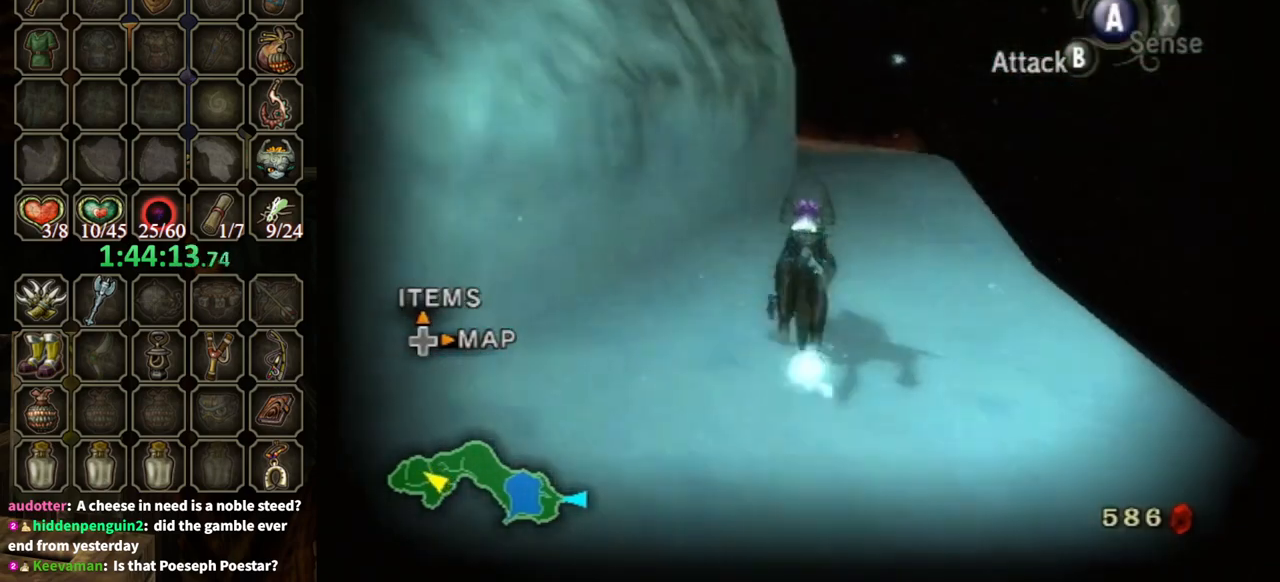
{"buttons": [], "left_stick": "up-right", "right_stick": "down-right", "events": [[333, "right_stick", "down-right"], [433, "left_stick", "up-right"]]}
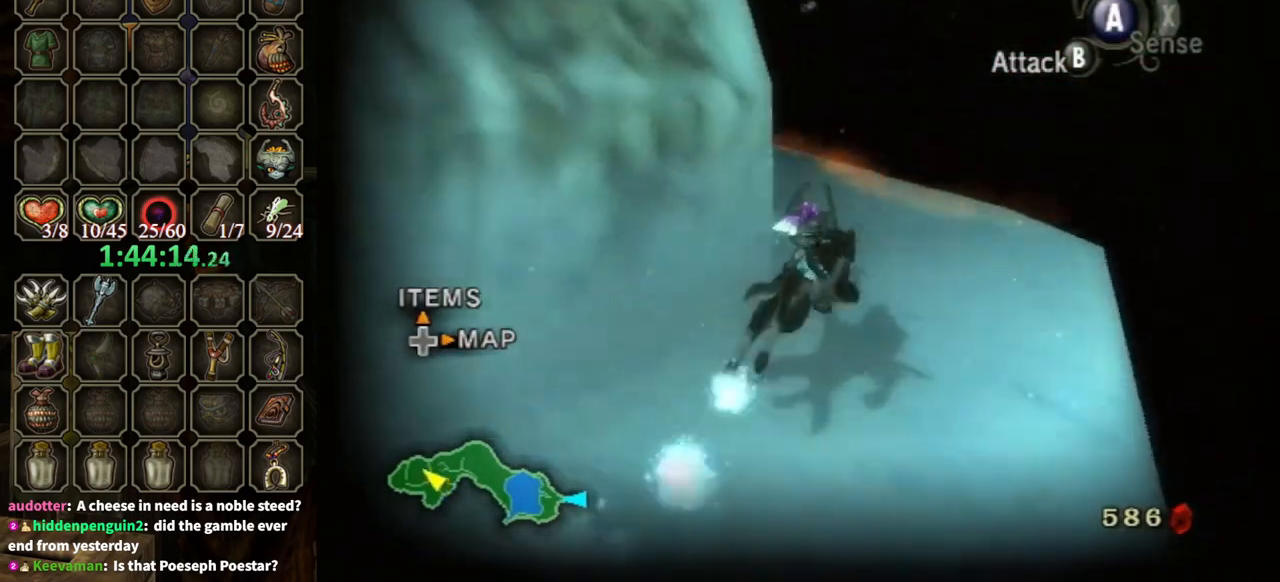
{"buttons": [], "left_stick": "up", "right_stick": "down-right", "events": [[200, "left_stick", "up"]]}
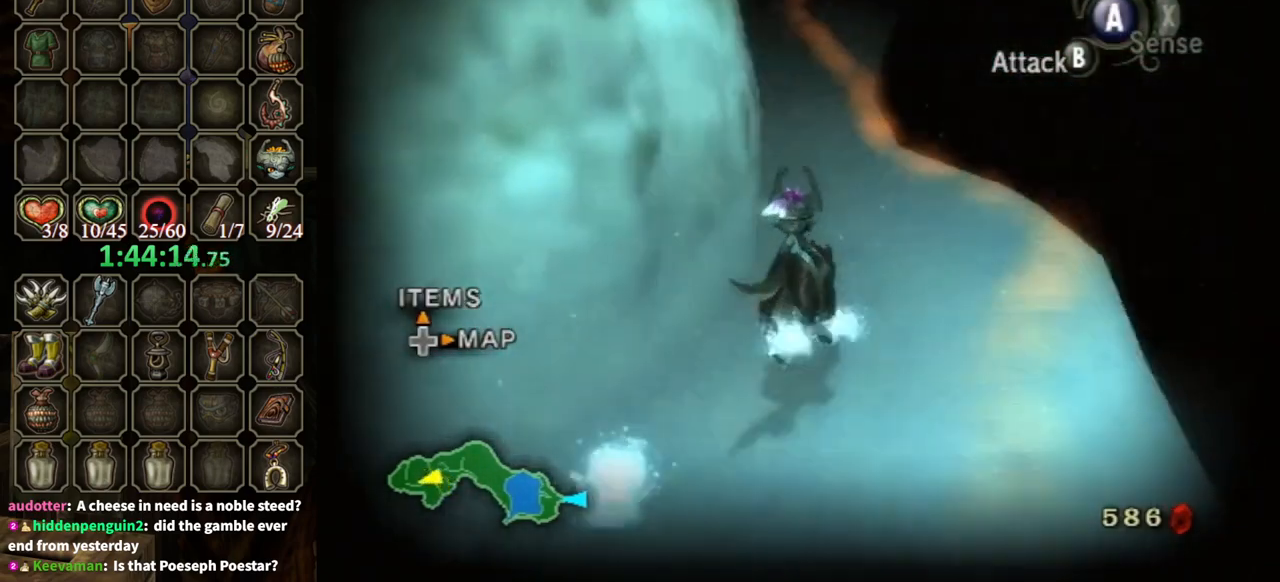
{"buttons": [], "left_stick": "up", "right_stick": "center", "events": [[100, "right_stick", "center"], [367, "A", "down"], [433, "A", "up"]]}
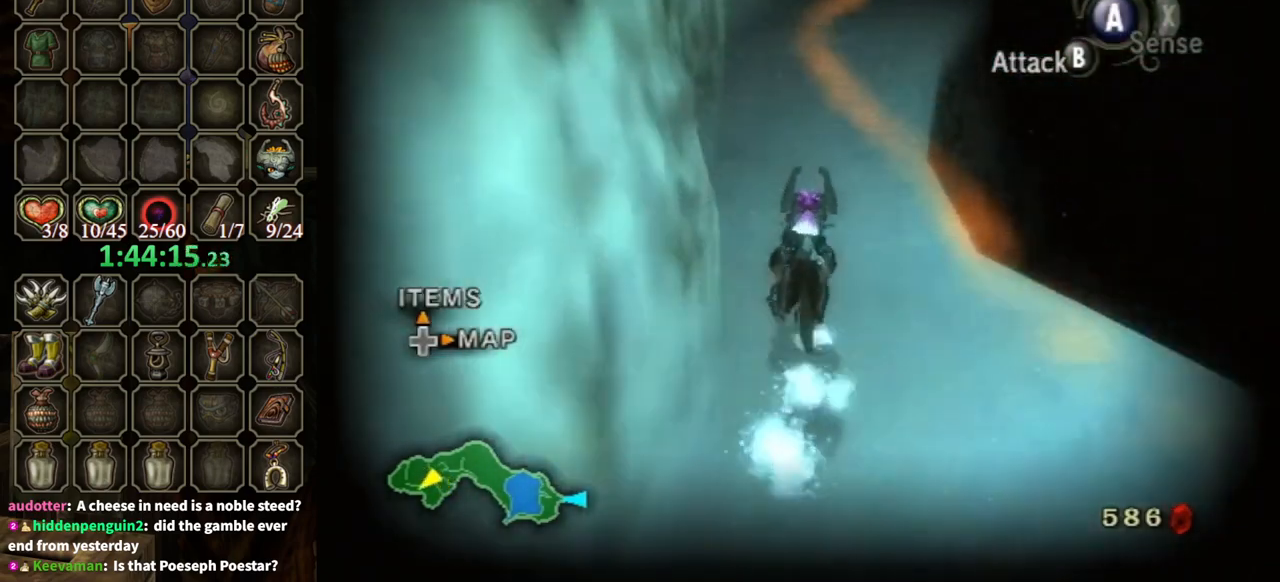
{"buttons": ["A"], "left_stick": "up", "right_stick": "center", "events": [[33, "A", "down"], [100, "A", "up"], [233, "A", "down"], [267, "A", "up"], [367, "A", "down"], [433, "A", "up"], [500, "A", "down"]]}
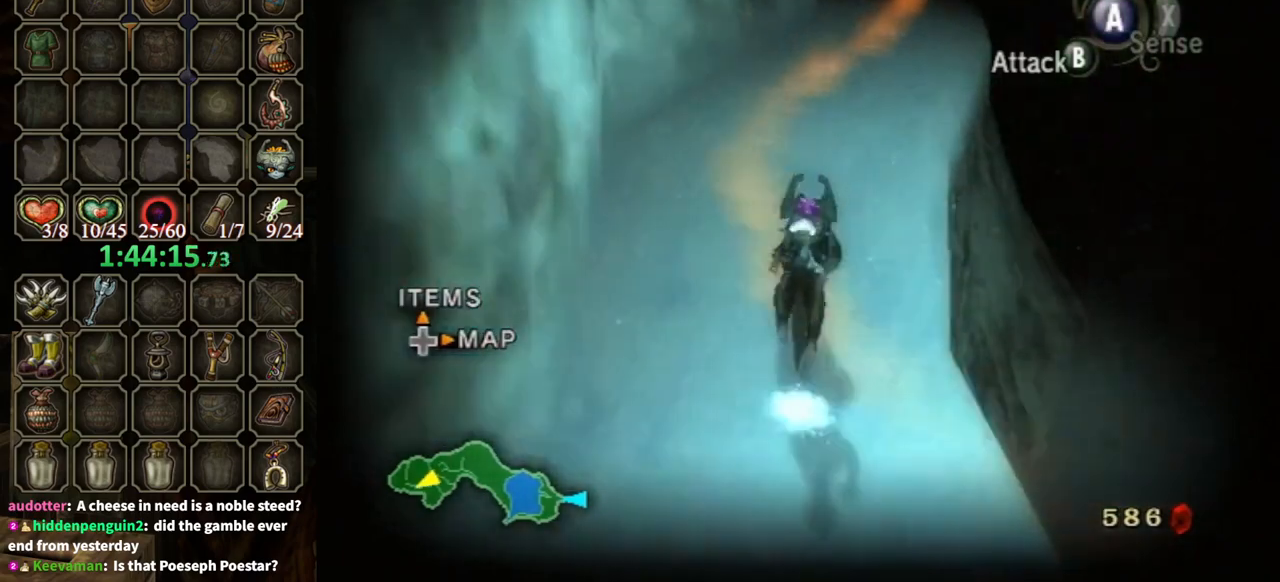
{"buttons": [], "left_stick": "up", "right_stick": "center", "events": [[67, "A", "up"]]}
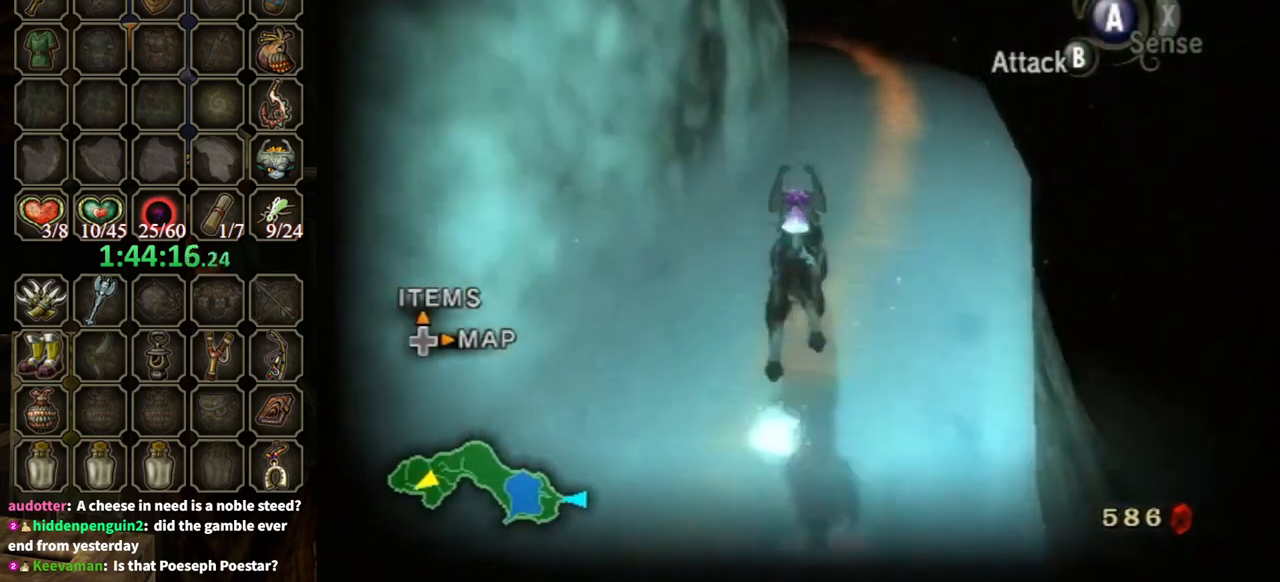
{"buttons": [], "left_stick": "up", "right_stick": "center", "events": []}
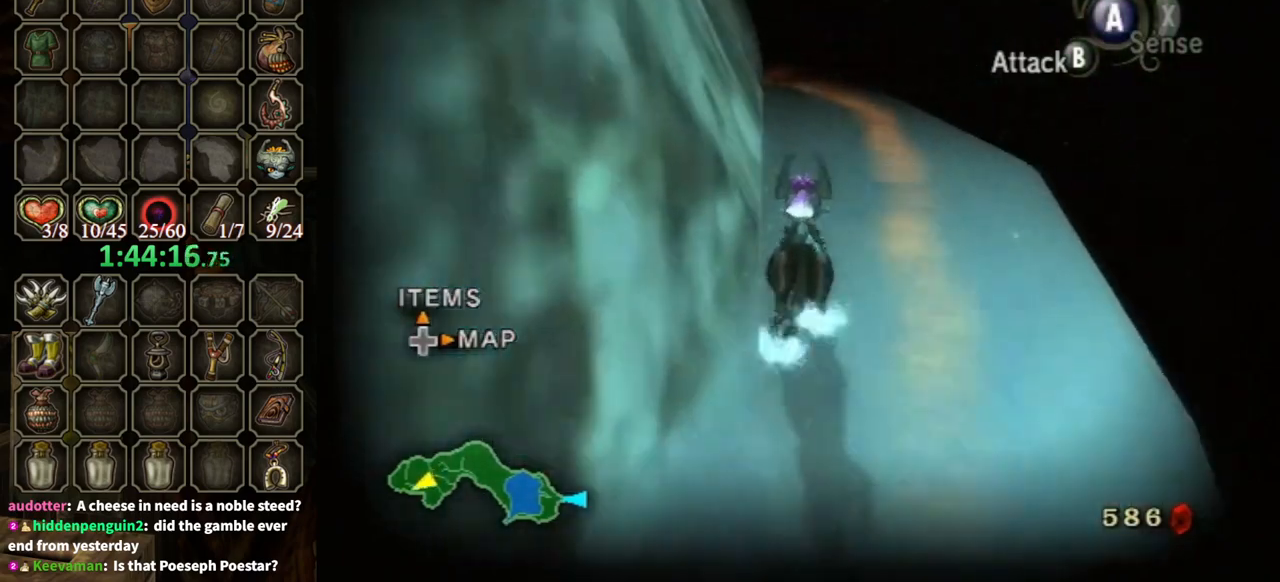
{"buttons": [], "left_stick": "up", "right_stick": "center", "events": [[367, "A", "down"], [433, "A", "up"]]}
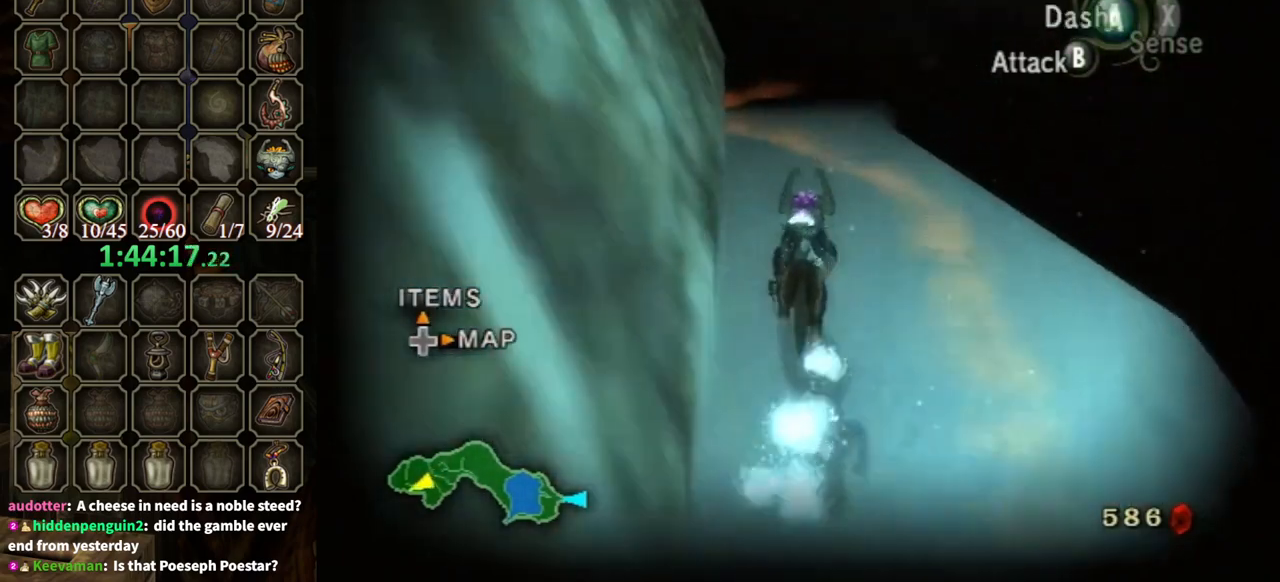
{"buttons": ["A"], "left_stick": "up", "right_stick": "center", "events": [[33, "A", "down"], [133, "A", "up"], [200, "A", "down"], [233, "A", "up"], [333, "A", "down"], [433, "A", "up"], [500, "A", "down"]]}
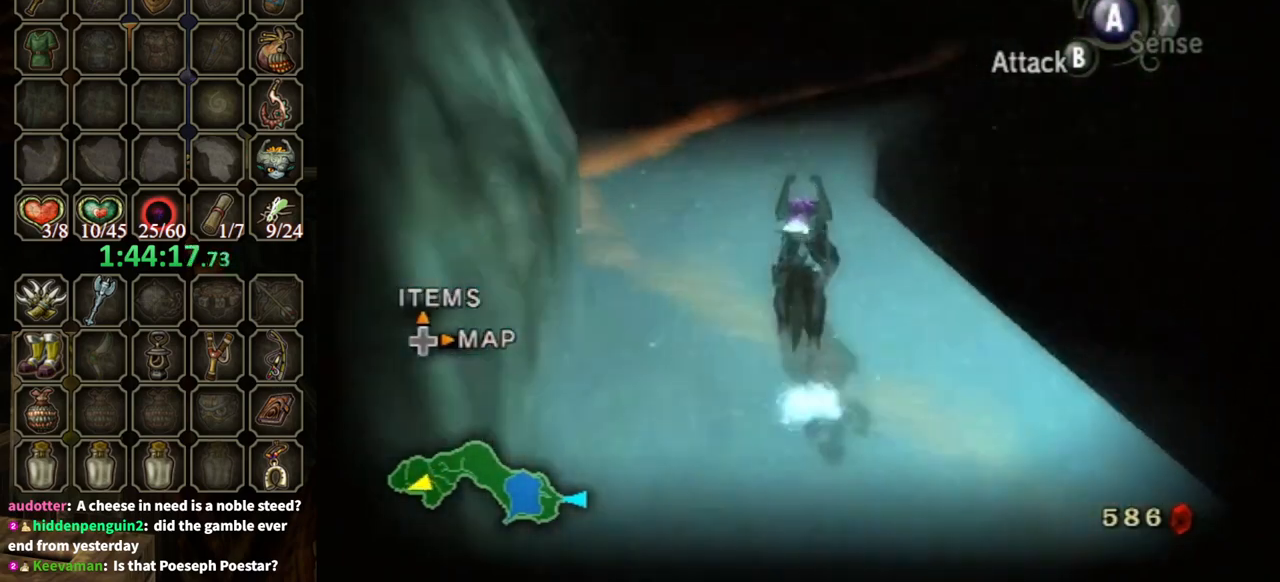
{"buttons": [], "left_stick": "up", "right_stick": "center", "events": [[67, "A", "up"]]}
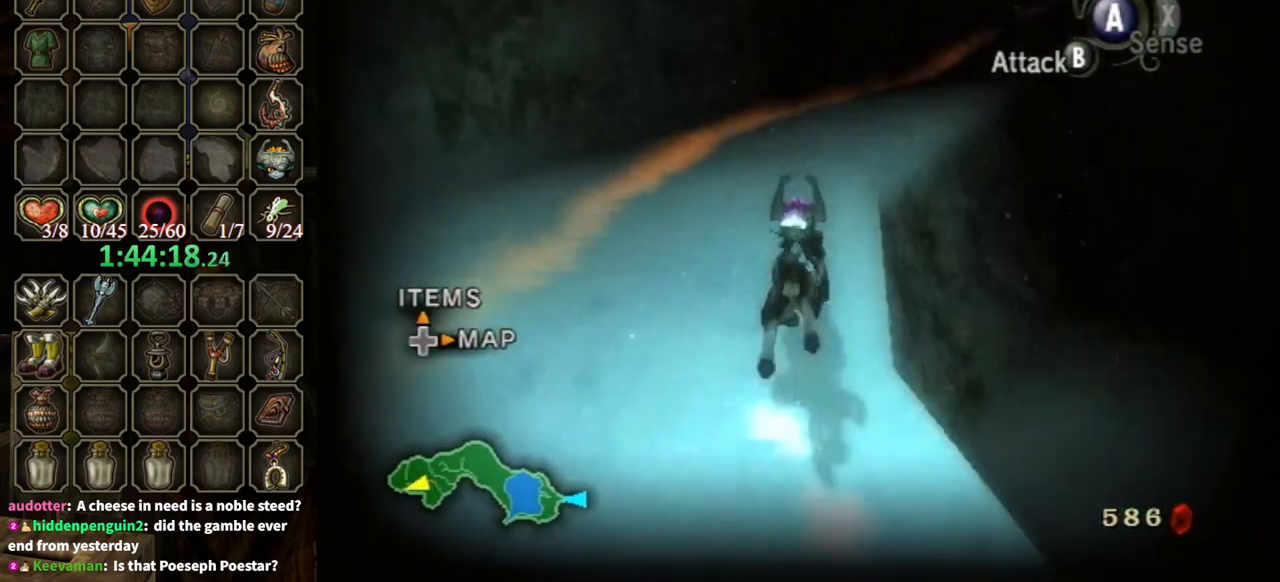
{"buttons": [], "left_stick": "up", "right_stick": "center", "events": []}
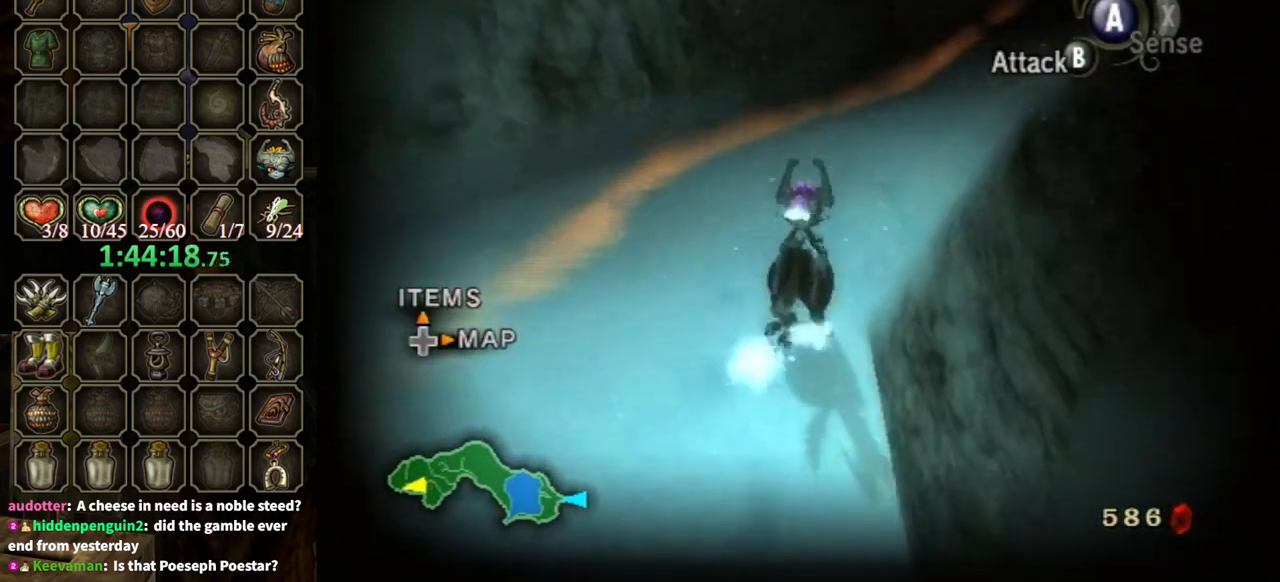
{"buttons": [], "left_stick": "up-right", "right_stick": "center", "events": [[233, "left_stick", "up-right"]]}
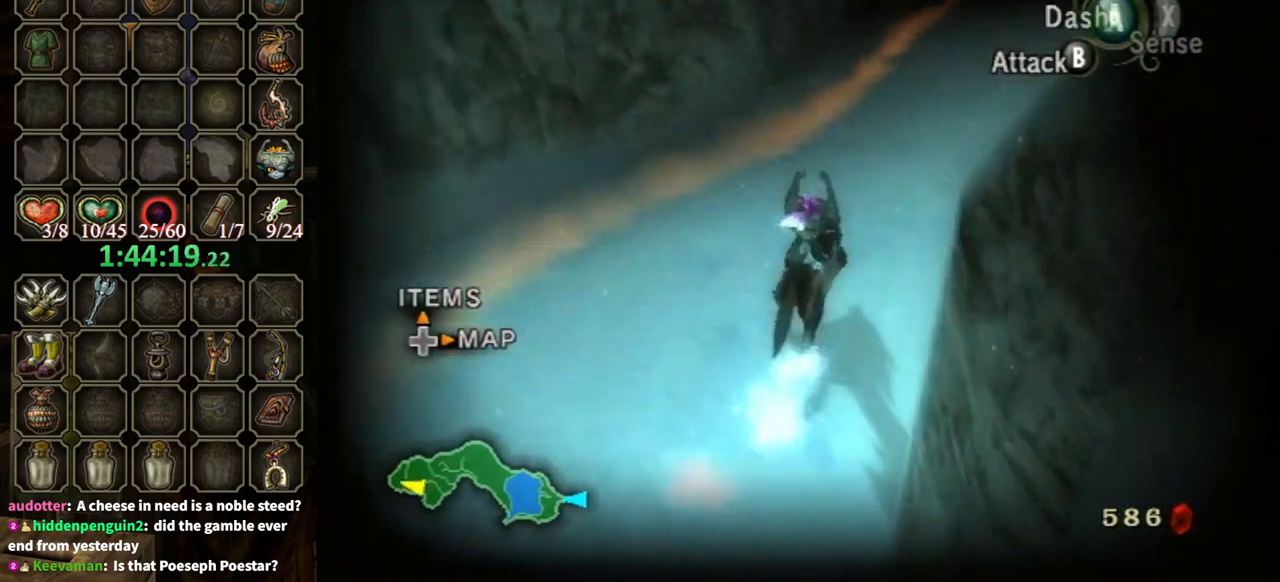
{"buttons": [], "left_stick": "up-right", "right_stick": "center", "events": [[200, "A", "down"], [300, "A", "up"], [400, "A", "down"], [467, "A", "up"]]}
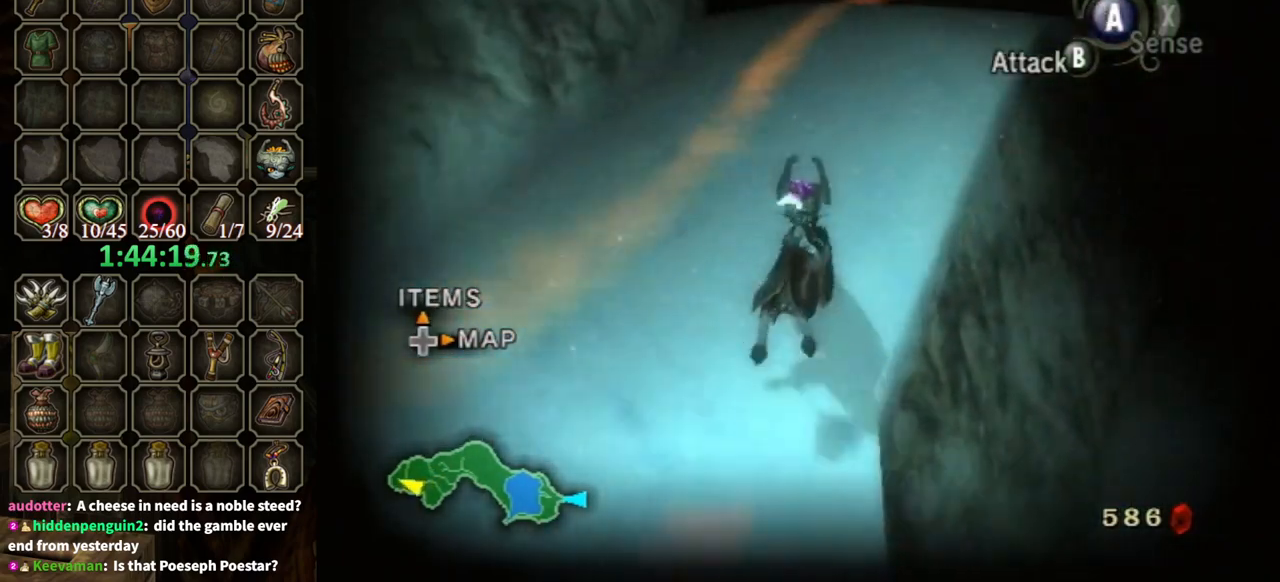
{"buttons": [], "left_stick": "up", "right_stick": "center", "events": [[33, "A", "down"], [67, "left_stick", "up"], [133, "A", "up"], [200, "A", "down"], [267, "A", "up"]]}
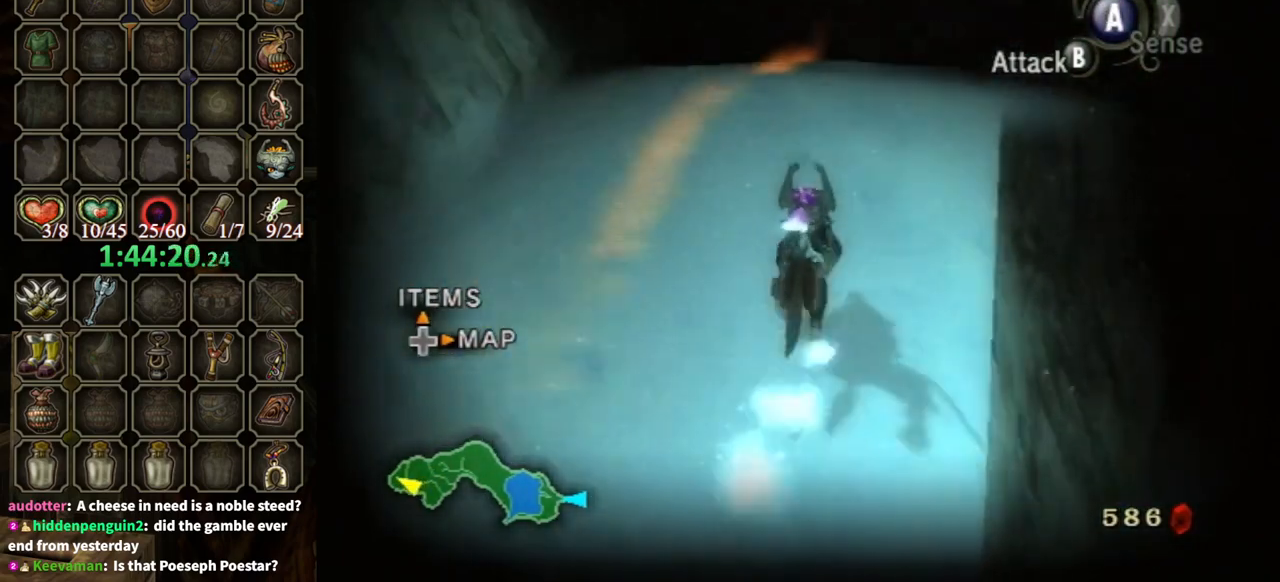
{"buttons": [], "left_stick": "up", "right_stick": "center", "events": []}
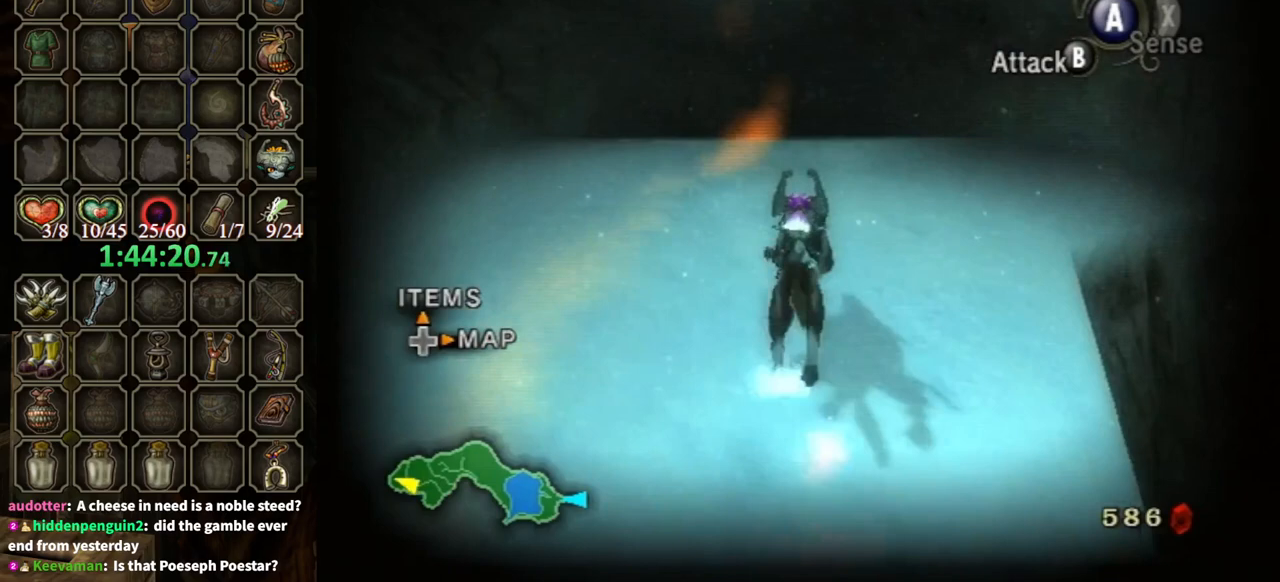
{"buttons": [], "left_stick": "up", "right_stick": "center", "events": []}
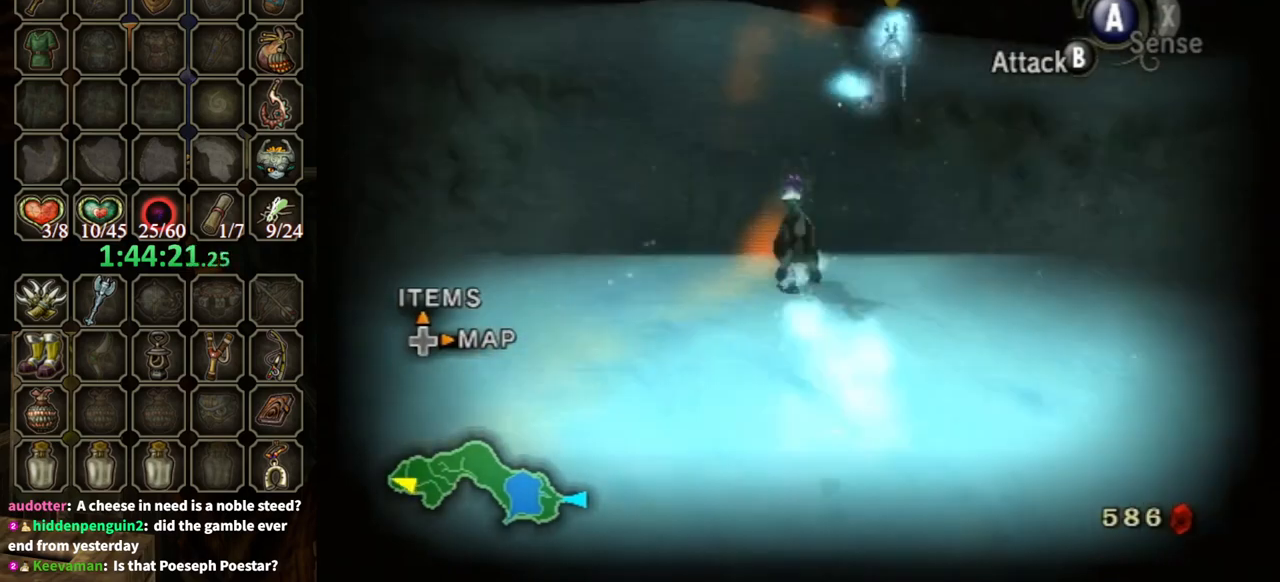
{"buttons": ["B"], "left_stick": "up", "right_stick": "center", "events": [[33, "A", "down"], [133, "A", "up"], [233, "A", "down"], [267, "A", "up"], [467, "B", "down"]]}